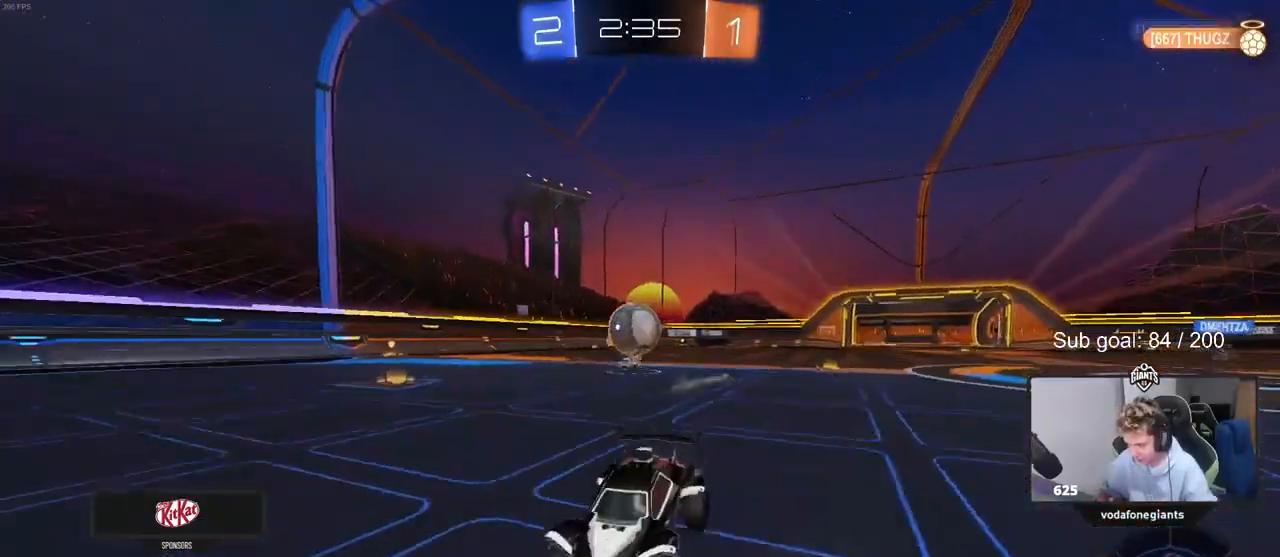
Gameplay with keyboard and mouse; each line is a JSON object with the keys and mouse buttons held at the frame after it. "events" lists presses ("down") and releases ("up") of "1", "2", "3", "4", "5", "a", "alt", "c", "caps_lock", "ctrl", "d", "e", "f", "g", "q", "r", "s", "shift", "space", "t", "tab", "v", "w", "x", "z", "mouse_left", "mouse_wheel" and "mouse_right" between this image and that frame as [ms after this image, input, new state], when the widget could be followed in between. "mouse_left", "mouse_wheel", "mouse_right" = the "left", "wheel", "right" buttons of the "mouse" list. No other keys are recorded. "wheel" means that the mouse wheel is clicked or scrolled. Not read: mouse_move.
{"keys": ["w"], "mouse": [], "events": [[300, "mouse_left", "up"]]}
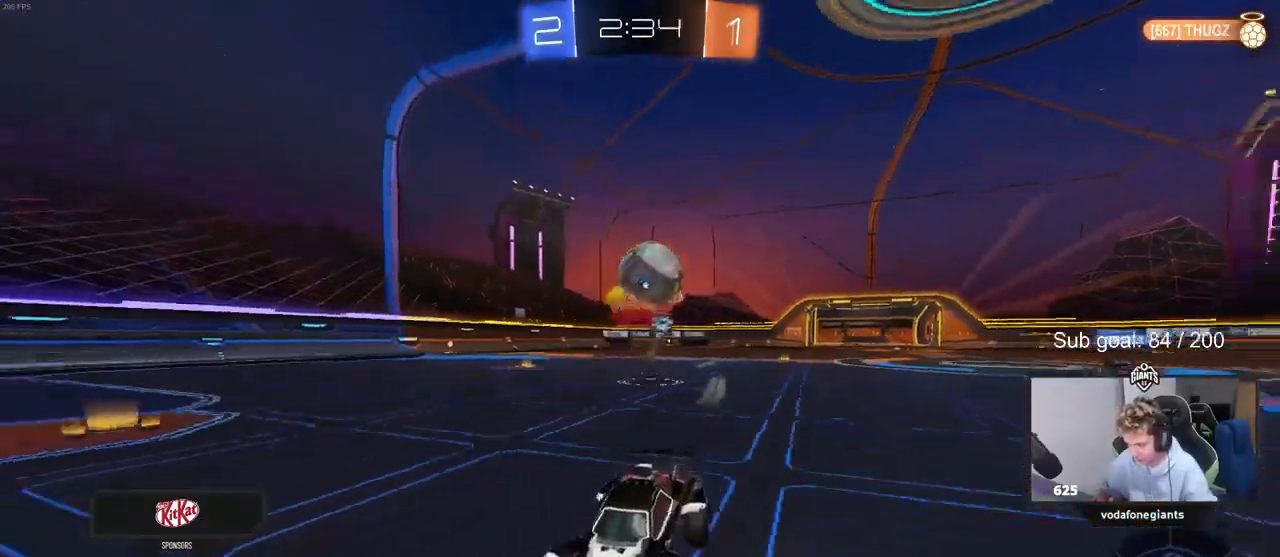
{"keys": ["a", "s"], "mouse": [], "events": [[33, "a", "down"], [133, "a", "up"], [133, "w", "up"], [200, "s", "down"], [267, "a", "down"], [267, "mouse_right", "down"], [300, "a", "up"], [300, "d", "down"], [467, "a", "down"], [500, "d", "up"], [500, "mouse_right", "up"]]}
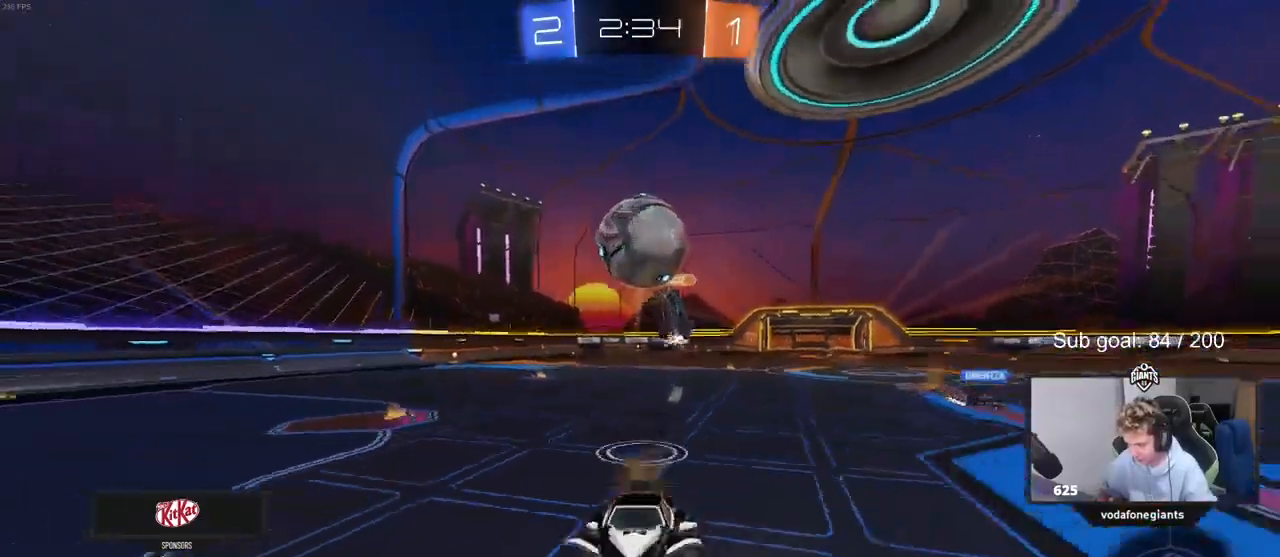
{"keys": ["d"], "mouse": ["left"], "events": [[33, "a", "up"], [33, "s", "up"], [133, "mouse_right", "down"], [167, "mouse_right", "up"], [167, "s", "down"], [267, "d", "down"], [433, "mouse_left", "down"], [500, "s", "up"]]}
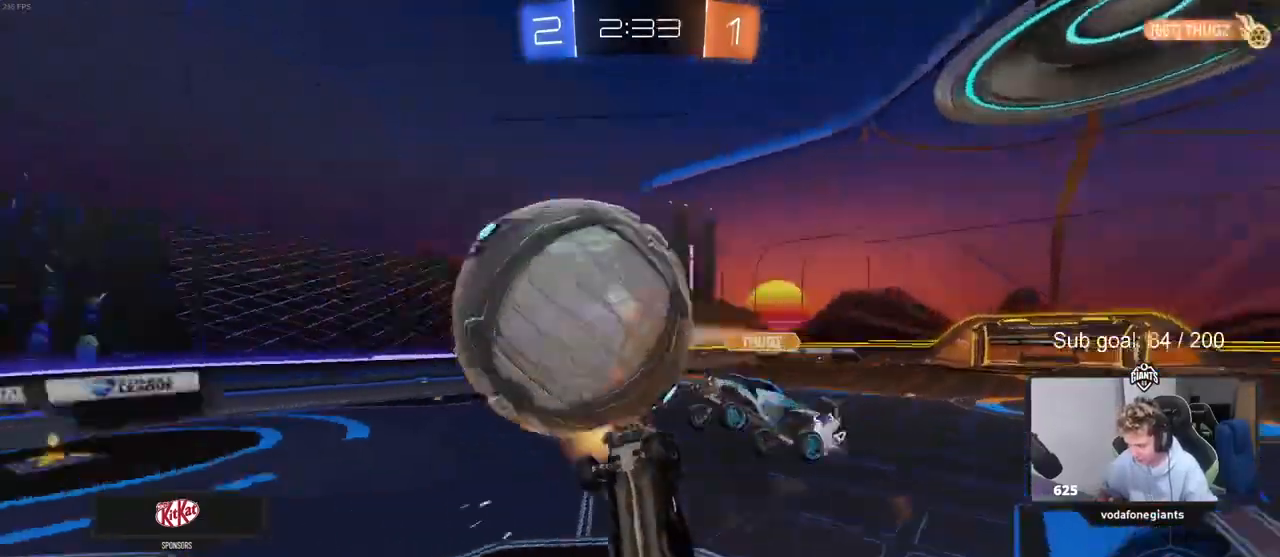
{"keys": ["a", "shift"], "mouse": [], "events": [[67, "shift", "down"], [167, "s", "down"], [200, "d", "up"], [200, "mouse_left", "up"], [200, "s", "up"], [233, "a", "down"]]}
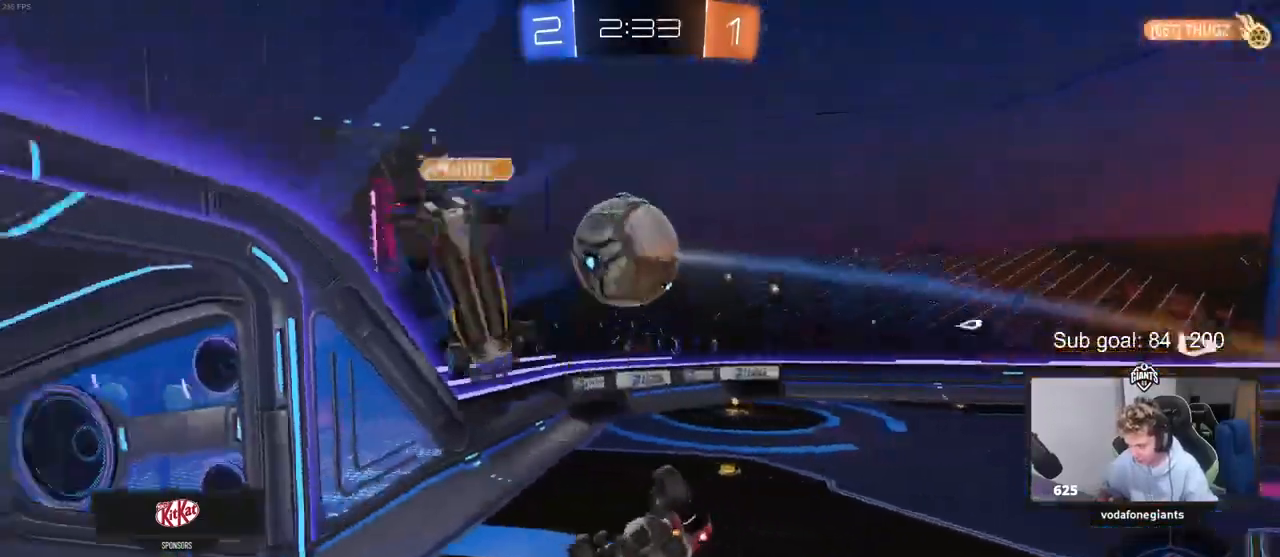
{"keys": [], "mouse": [], "events": [[267, "shift", "up"], [300, "s", "down"], [333, "a", "up"], [400, "s", "up"]]}
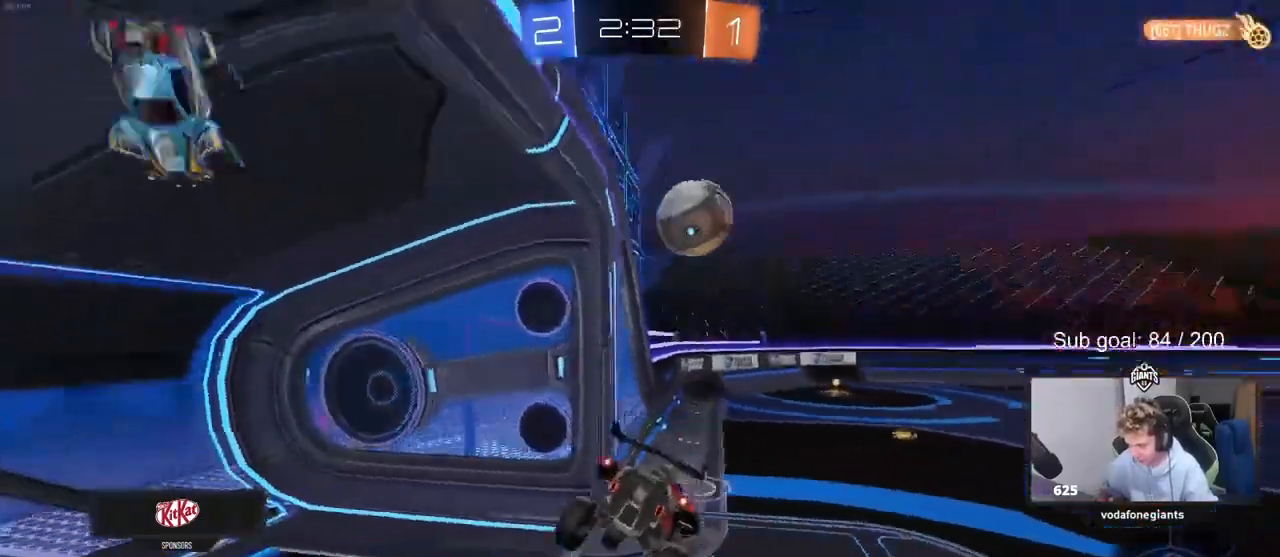
{"keys": ["d", "w"], "mouse": [], "events": [[267, "w", "down"], [367, "d", "down"]]}
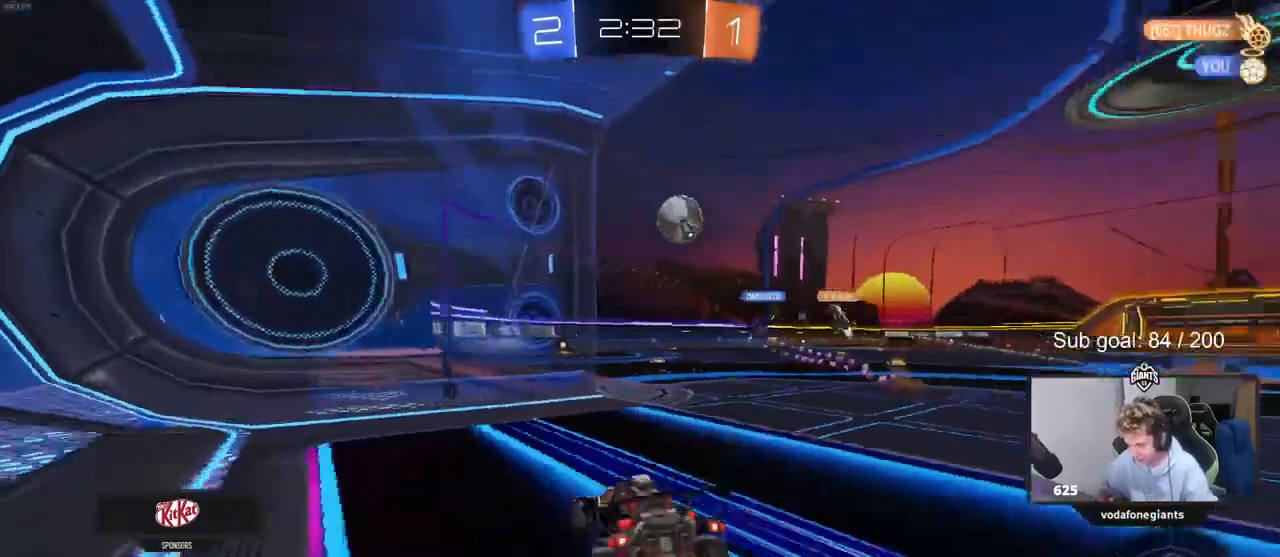
{"keys": ["w"], "mouse": [], "events": [[400, "d", "up"]]}
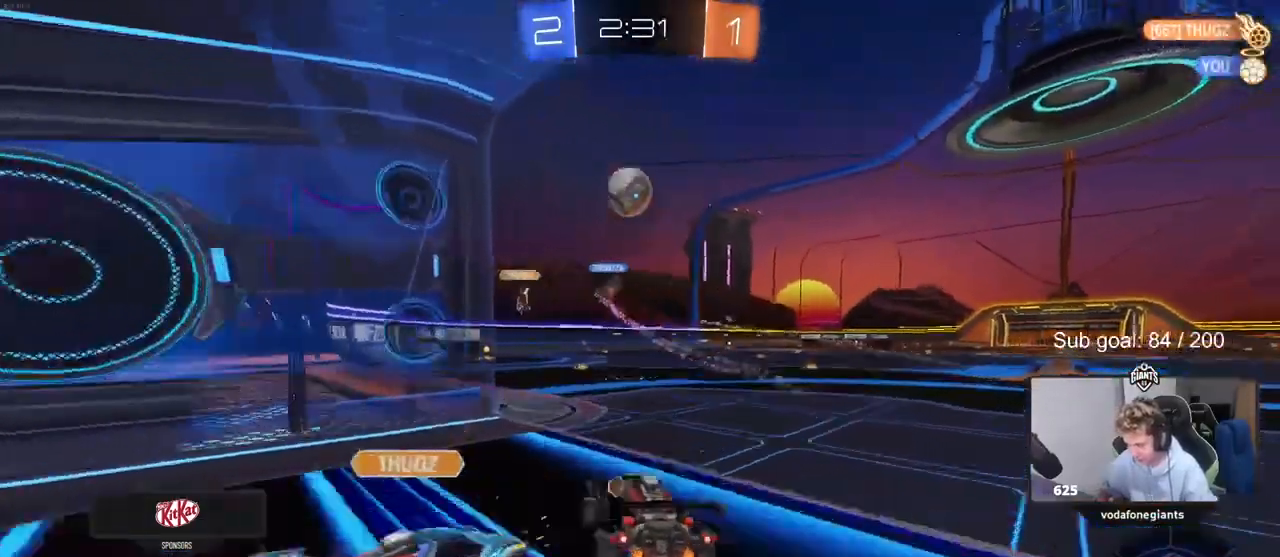
{"keys": ["a", "shift"], "mouse": [], "events": [[67, "w", "up"], [167, "a", "down"], [167, "s", "down"], [267, "a", "up"], [300, "s", "up"], [333, "d", "down"], [400, "a", "down"], [400, "s", "down"], [433, "d", "up"], [433, "s", "up"], [500, "shift", "down"]]}
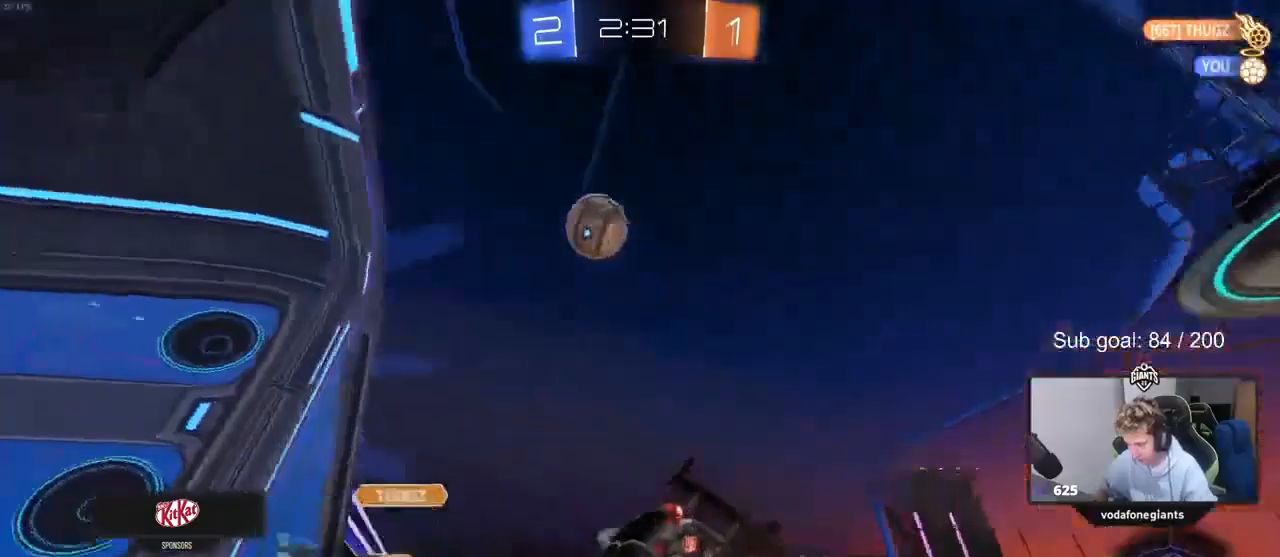
{"keys": ["a", "w"], "mouse": [], "events": [[133, "s", "down"], [200, "shift", "up"], [267, "s", "up"], [333, "a", "up"], [367, "a", "down"], [367, "w", "down"]]}
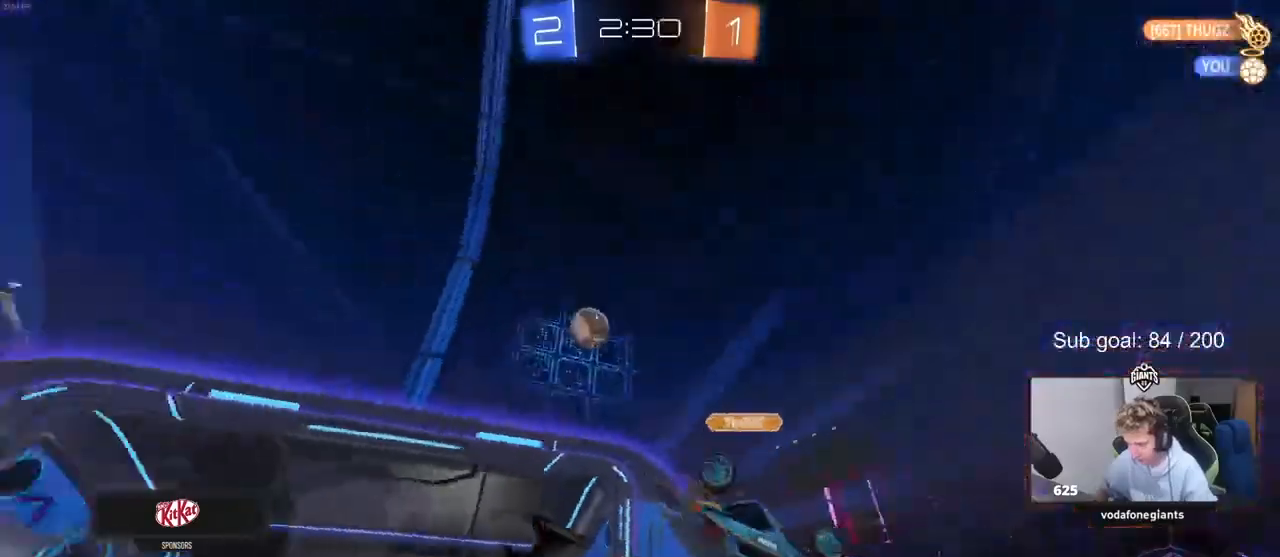
{"keys": ["a", "w"], "mouse": ["left"], "events": [[467, "mouse_left", "down"]]}
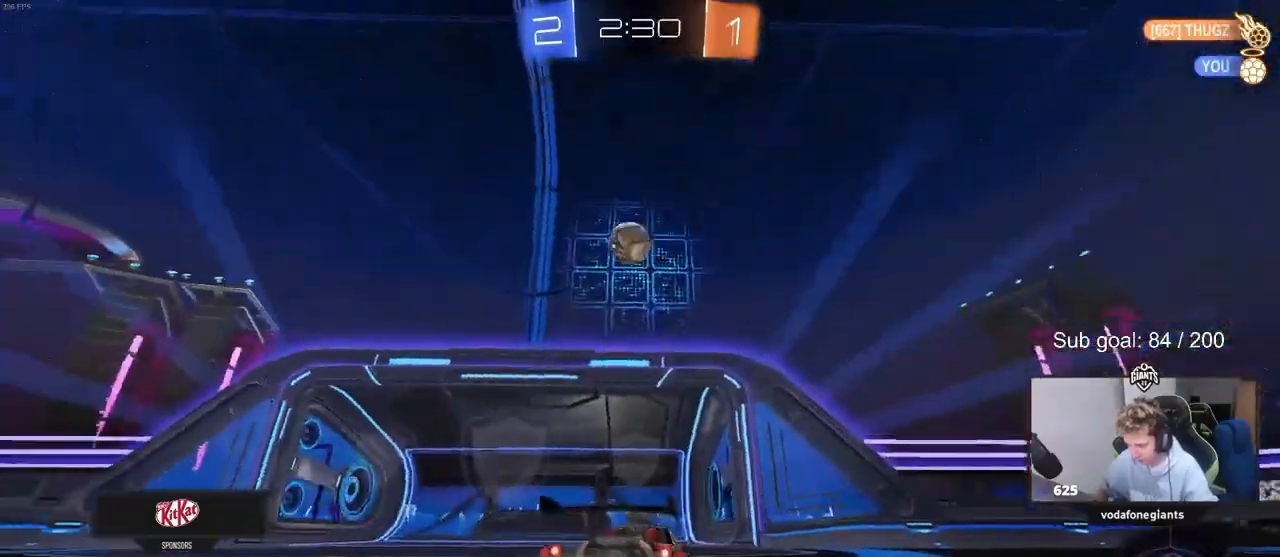
{"keys": [], "mouse": [], "events": [[200, "a", "up"], [200, "w", "up"], [267, "mouse_right", "down"], [300, "s", "down"], [367, "a", "down"], [400, "a", "up"], [400, "d", "down"], [500, "d", "up"], [500, "mouse_left", "up"], [500, "mouse_right", "up"], [500, "s", "up"]]}
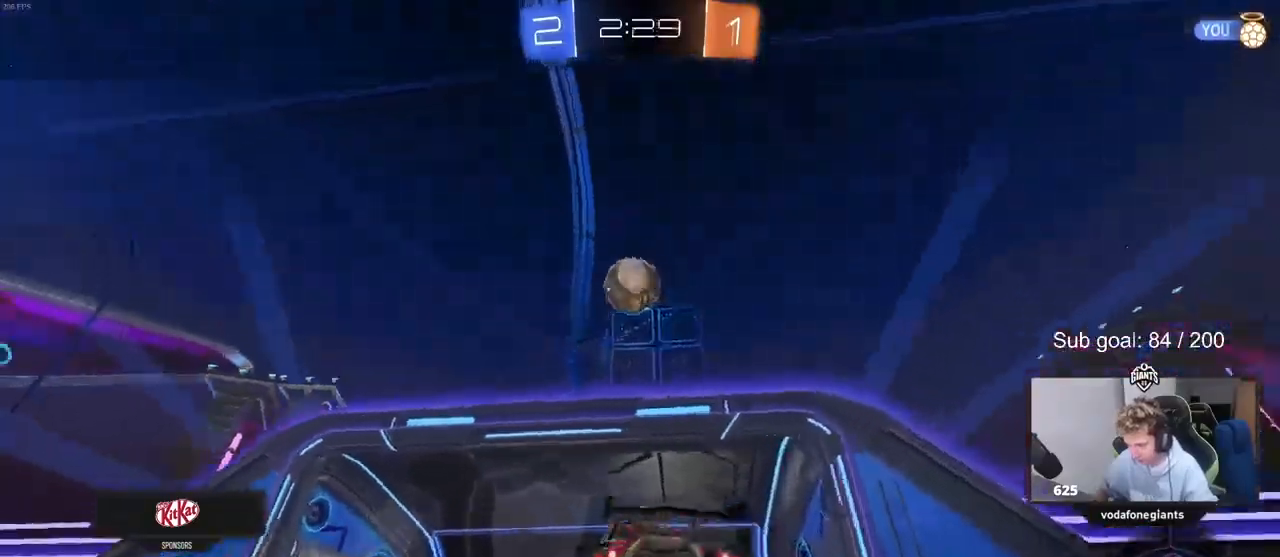
{"keys": ["a", "shift"], "mouse": ["left"], "events": [[100, "mouse_right", "down"], [133, "s", "down"], [167, "a", "down"], [167, "mouse_left", "down"], [233, "mouse_right", "up"], [233, "shift", "down"], [333, "s", "up"]]}
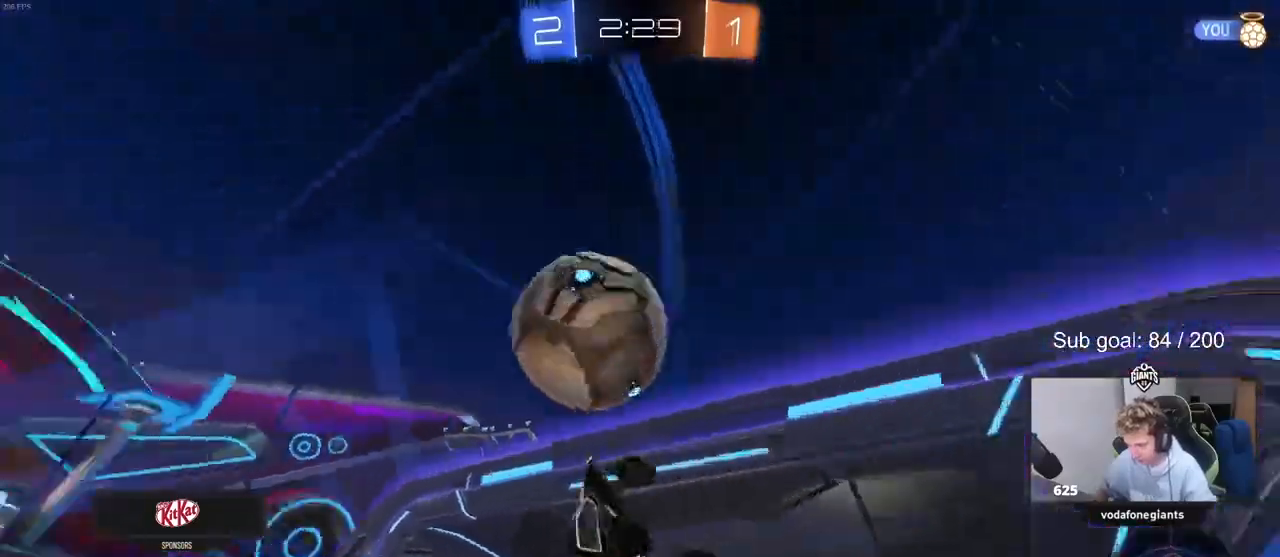
{"keys": ["d", "shift"], "mouse": [], "events": [[100, "mouse_left", "up"], [267, "s", "down"], [267, "shift", "up"], [333, "a", "up"], [333, "s", "up"], [367, "d", "down"], [467, "shift", "down"]]}
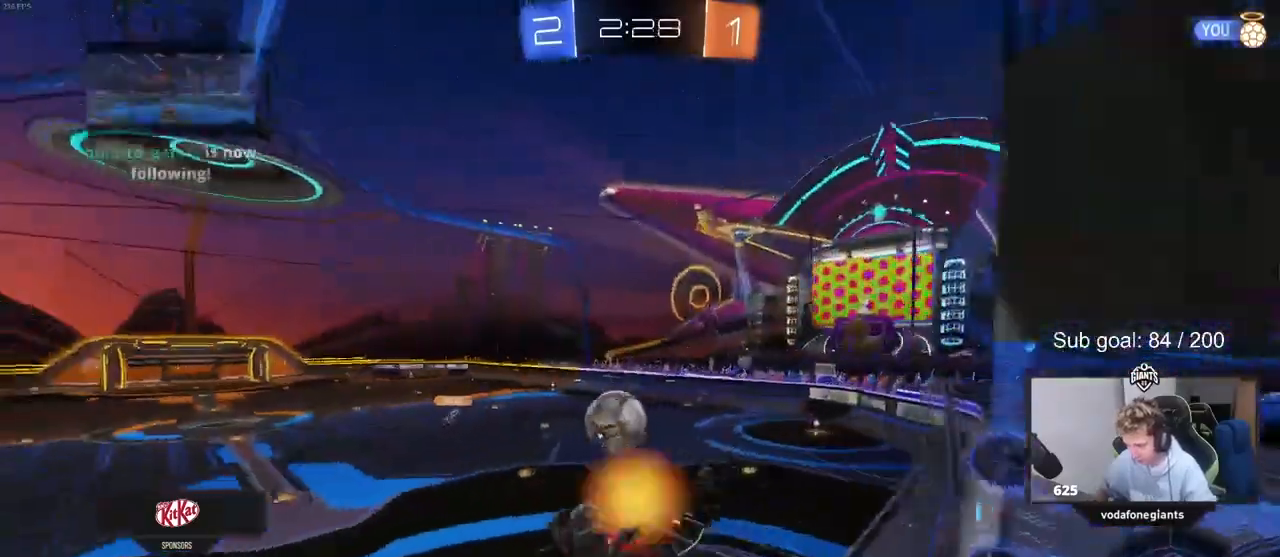
{"keys": ["d", "s", "shift"], "mouse": [], "events": [[33, "w", "down"], [200, "mouse_right", "down"], [200, "w", "up"], [300, "s", "down"], [433, "mouse_right", "up"]]}
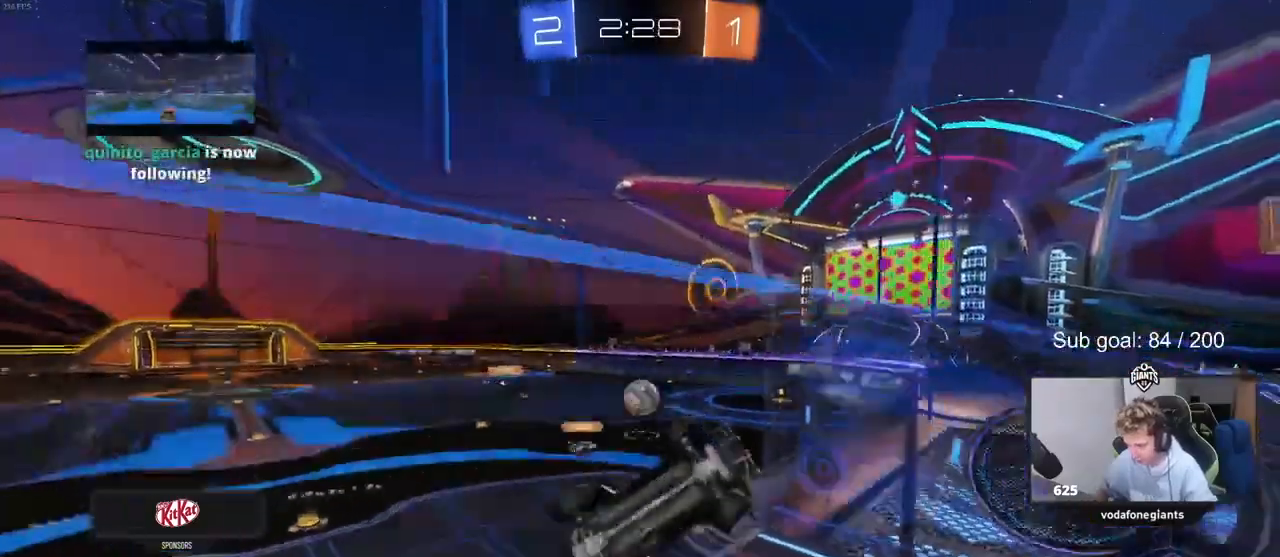
{"keys": ["a", "w"], "mouse": [], "events": [[33, "a", "down"], [67, "d", "up"], [67, "shift", "up"], [233, "s", "up"], [267, "a", "up"], [267, "d", "down"], [267, "shift", "down"], [400, "w", "down"], [467, "d", "up"], [467, "shift", "up"], [500, "a", "down"]]}
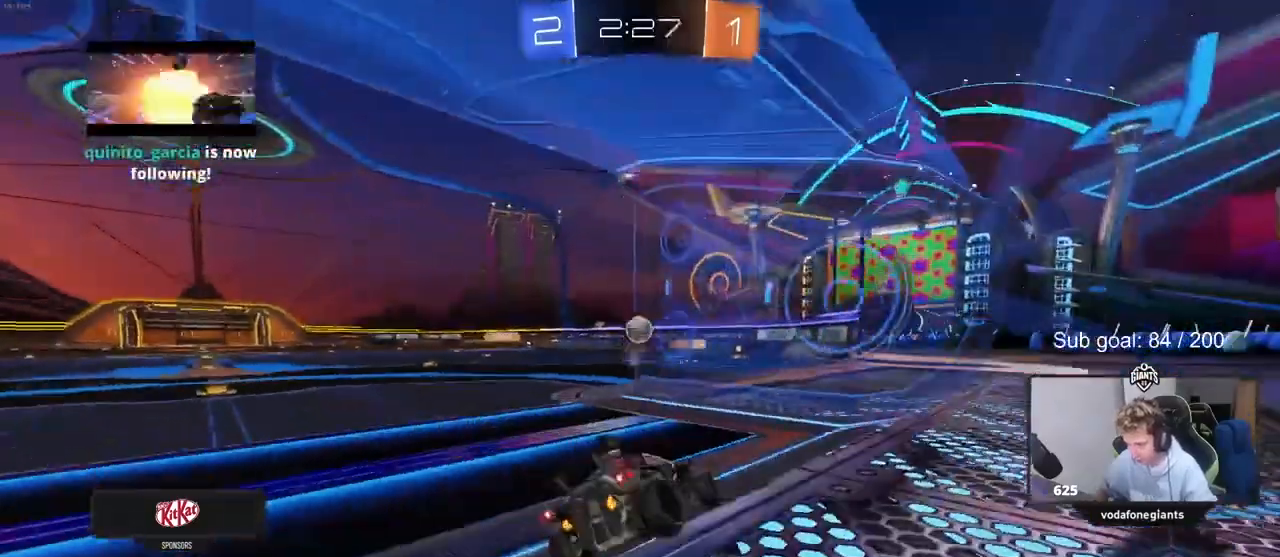
{"keys": ["a", "w"], "mouse": [], "events": []}
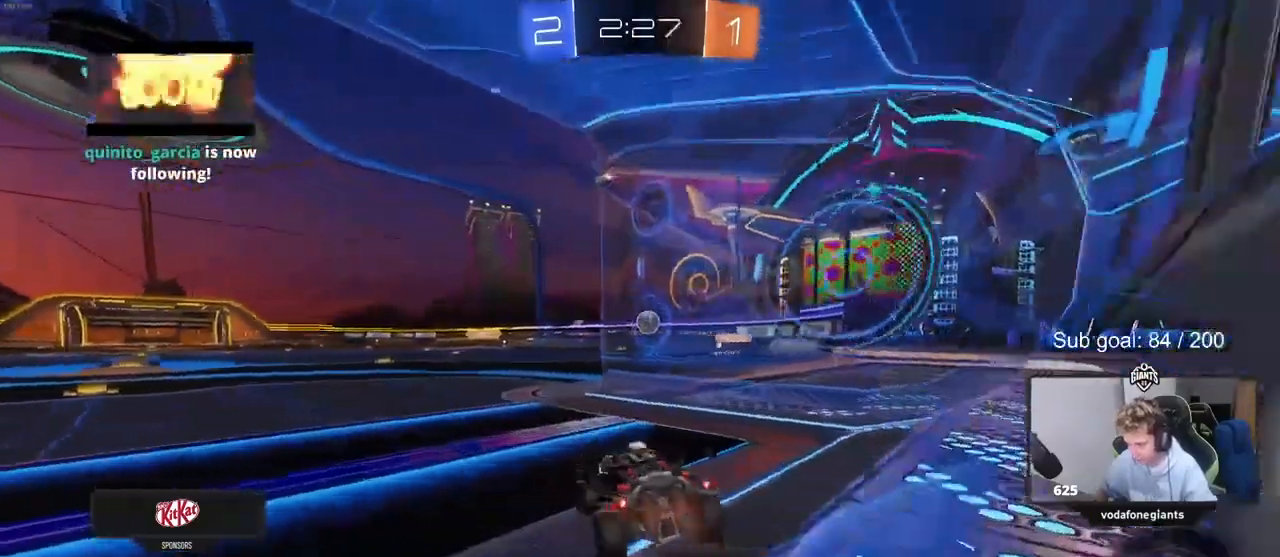
{"keys": ["w"], "mouse": [], "events": [[33, "shift", "down"], [133, "shift", "up"], [133, "space", "down"], [267, "space", "up"], [400, "a", "up"]]}
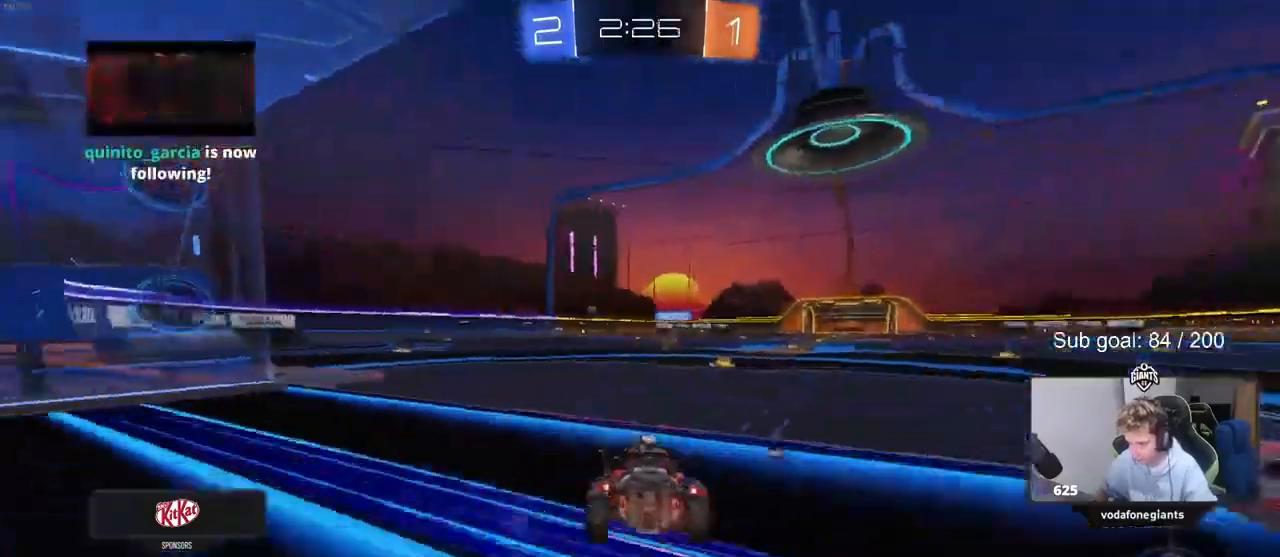
{"keys": ["w"], "mouse": [], "events": [[133, "space", "down"], [367, "space", "up"]]}
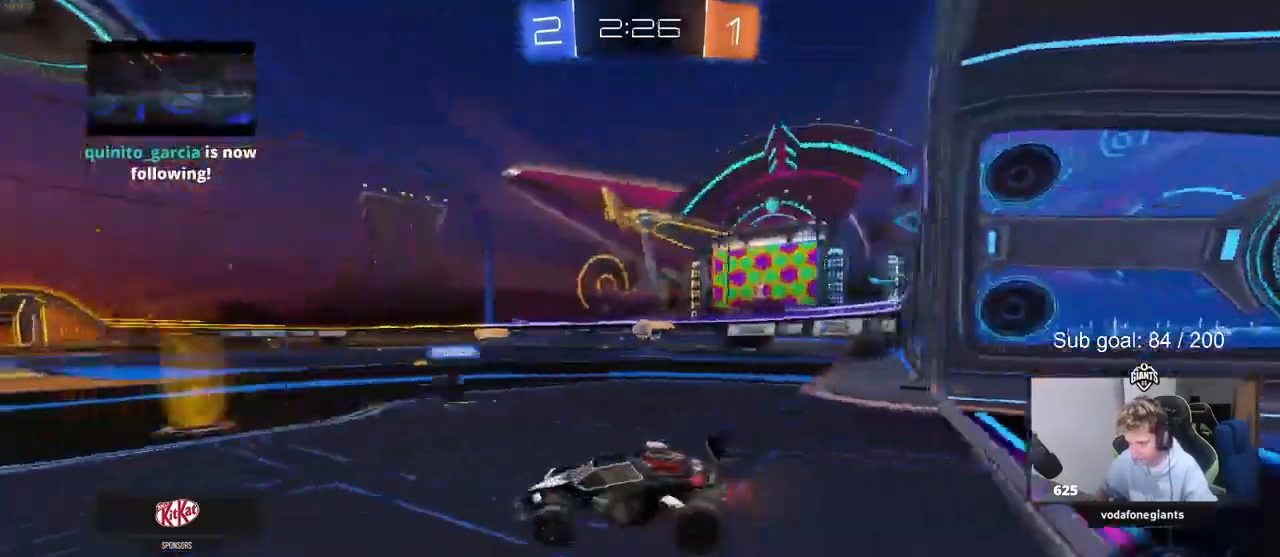
{"keys": ["d", "w"], "mouse": [], "events": [[67, "d", "down"], [333, "d", "up"], [433, "d", "down"]]}
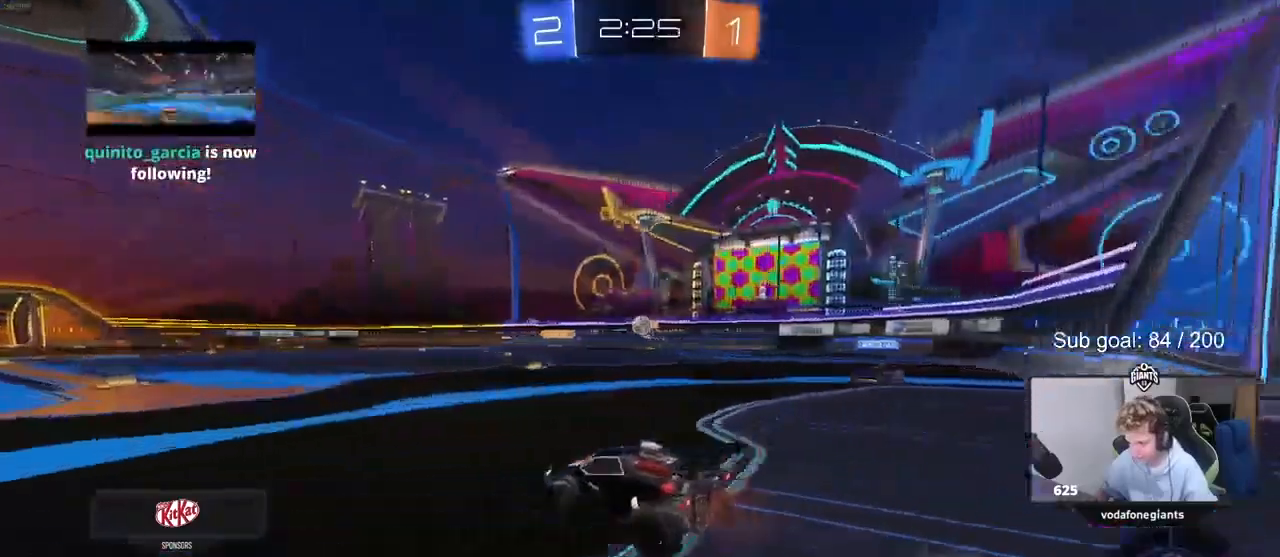
{"keys": ["d", "shift", "w"], "mouse": [], "events": [[167, "d", "up"], [267, "a", "down"], [400, "a", "up"], [400, "d", "down"], [500, "shift", "down"]]}
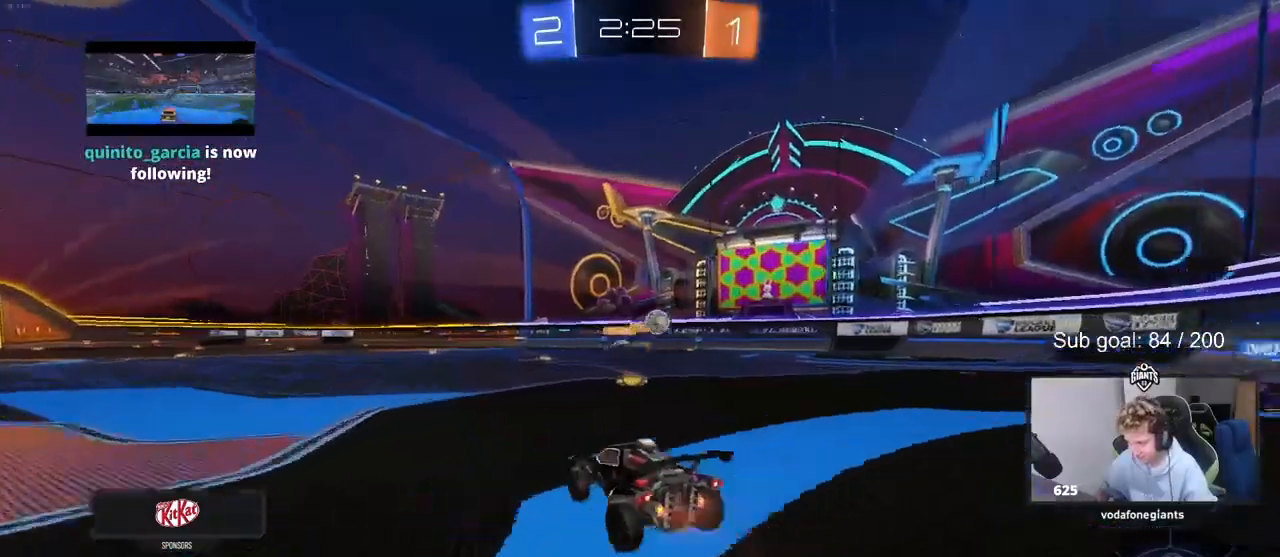
{"keys": ["a", "shift", "w"], "mouse": [], "events": [[100, "shift", "up"], [133, "d", "up"], [200, "d", "down"], [233, "d", "up"], [233, "w", "up"], [333, "a", "down"], [467, "shift", "down"], [500, "w", "down"]]}
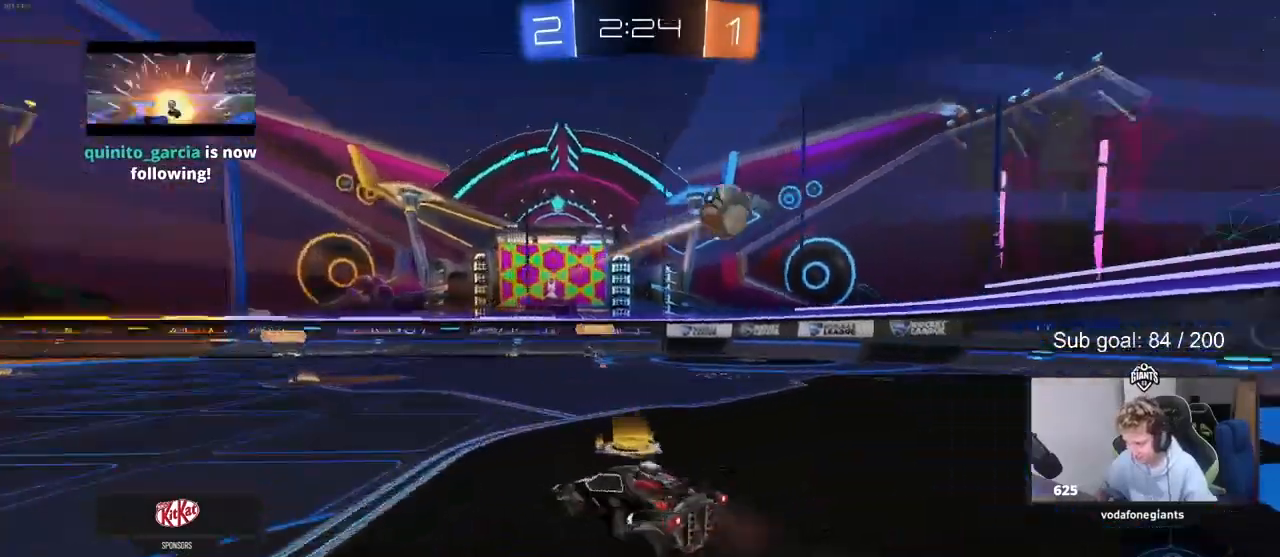
{"keys": ["a", "w"], "mouse": [], "events": [[100, "shift", "up"]]}
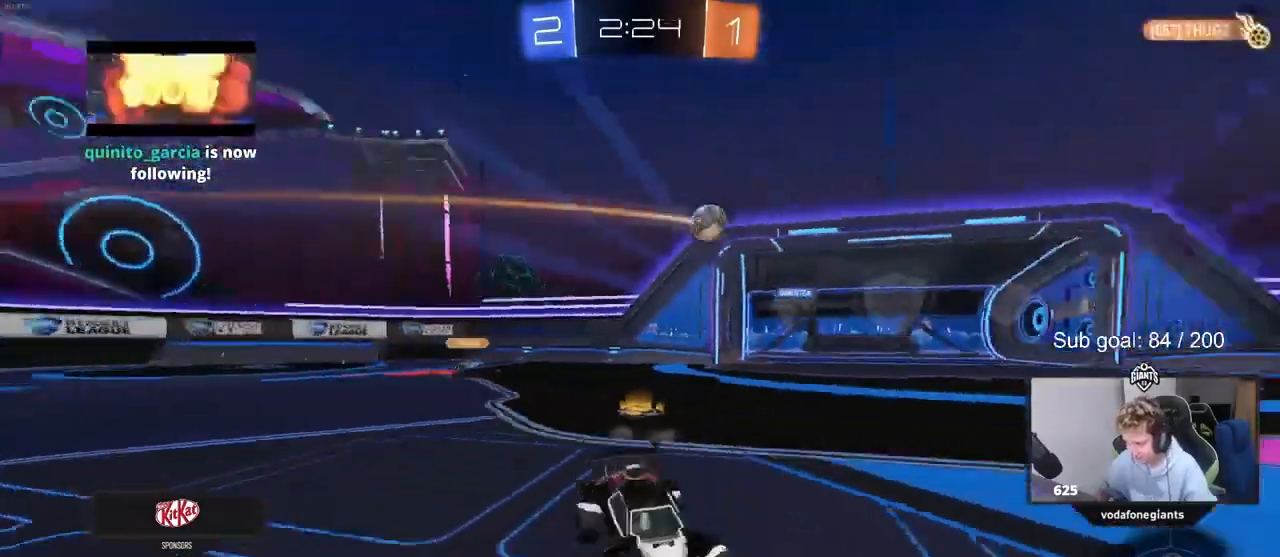
{"keys": ["a", "w"], "mouse": [], "events": []}
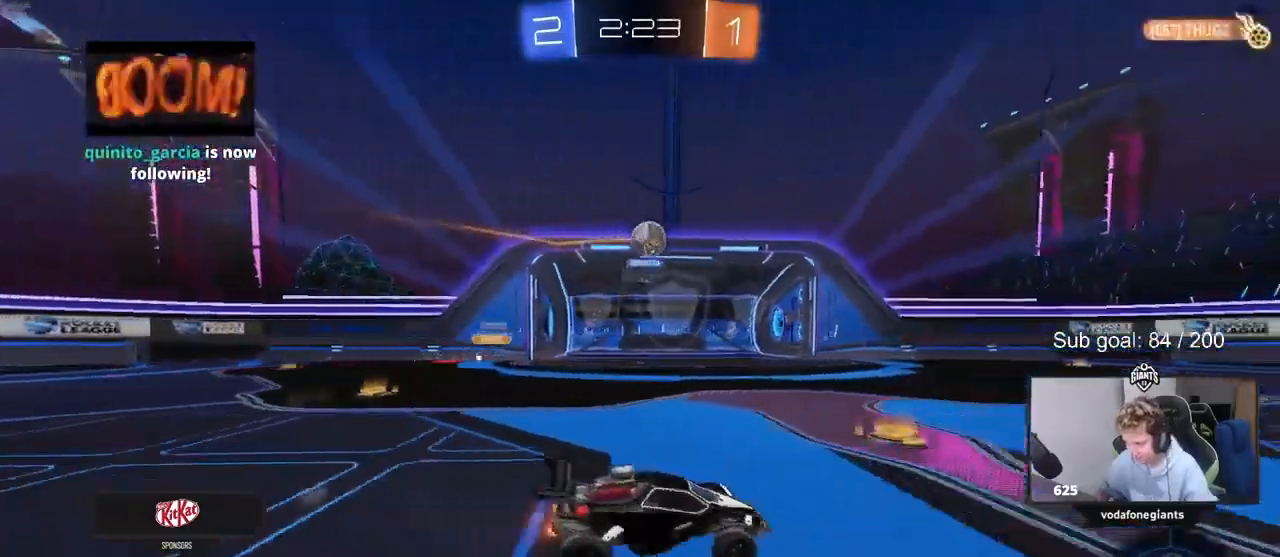
{"keys": ["a", "s", "shift"], "mouse": ["left", "right"], "events": [[100, "mouse_left", "down"], [233, "a", "up"], [233, "d", "down"], [333, "mouse_right", "down"], [367, "a", "down"], [367, "d", "up"], [367, "mouse_right", "up"], [367, "shift", "down"], [400, "mouse_right", "down"], [500, "s", "down"], [500, "w", "up"]]}
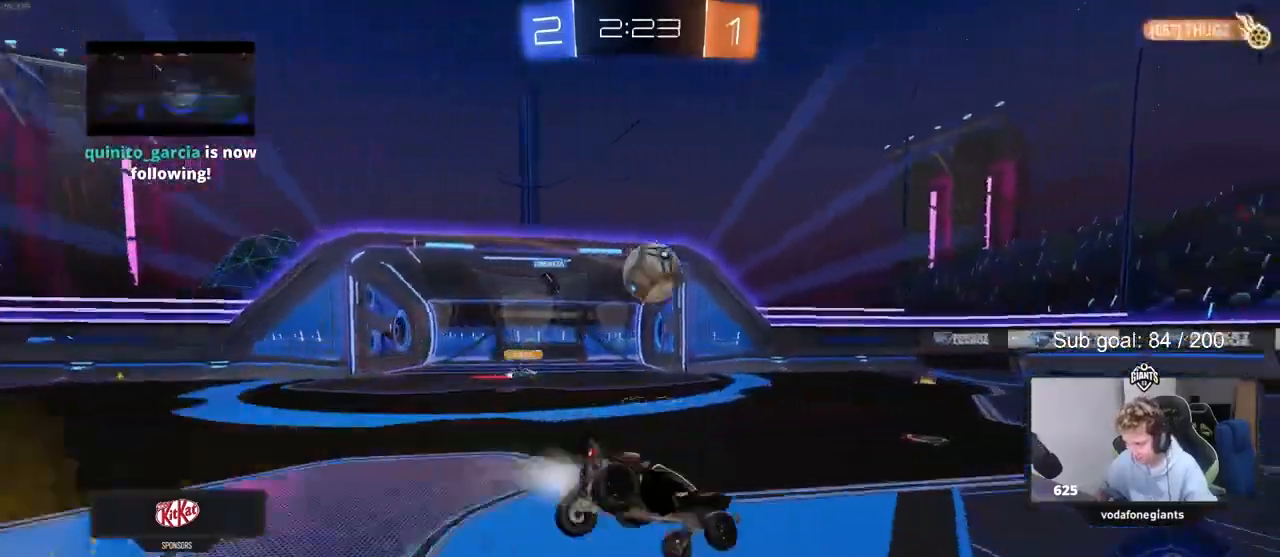
{"keys": ["a", "s", "shift"], "mouse": [], "events": [[100, "mouse_left", "up"], [100, "mouse_right", "up"], [200, "s", "up"], [433, "s", "down"]]}
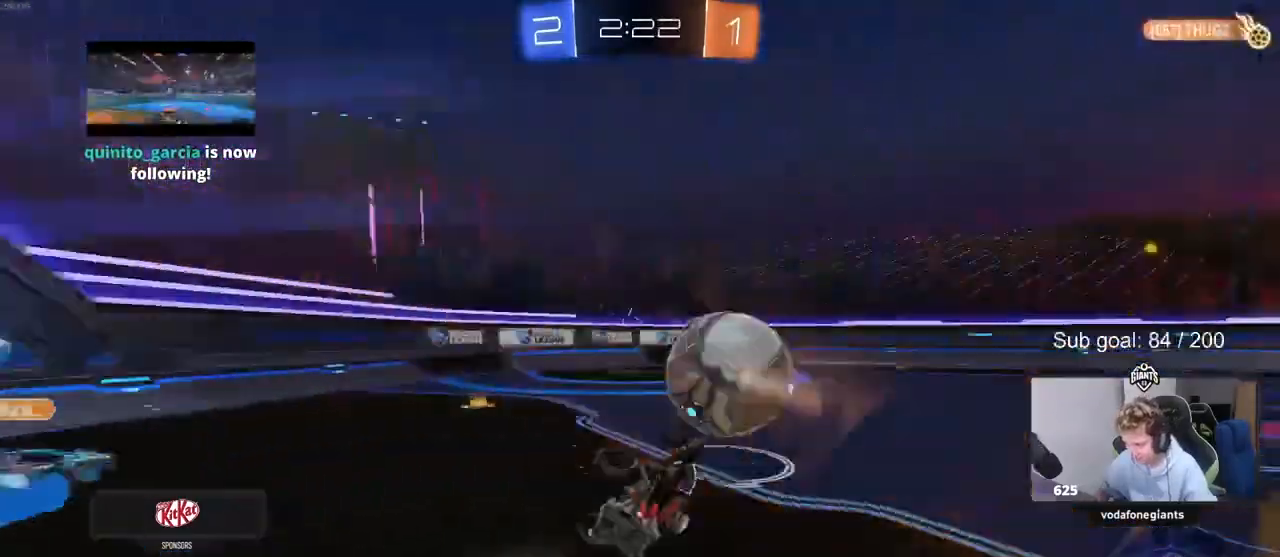
{"keys": ["d", "w"], "mouse": [], "events": [[133, "shift", "up"], [200, "mouse_left", "down"], [200, "s", "up"], [400, "a", "up"], [433, "mouse_left", "up"], [433, "w", "down"], [500, "d", "down"]]}